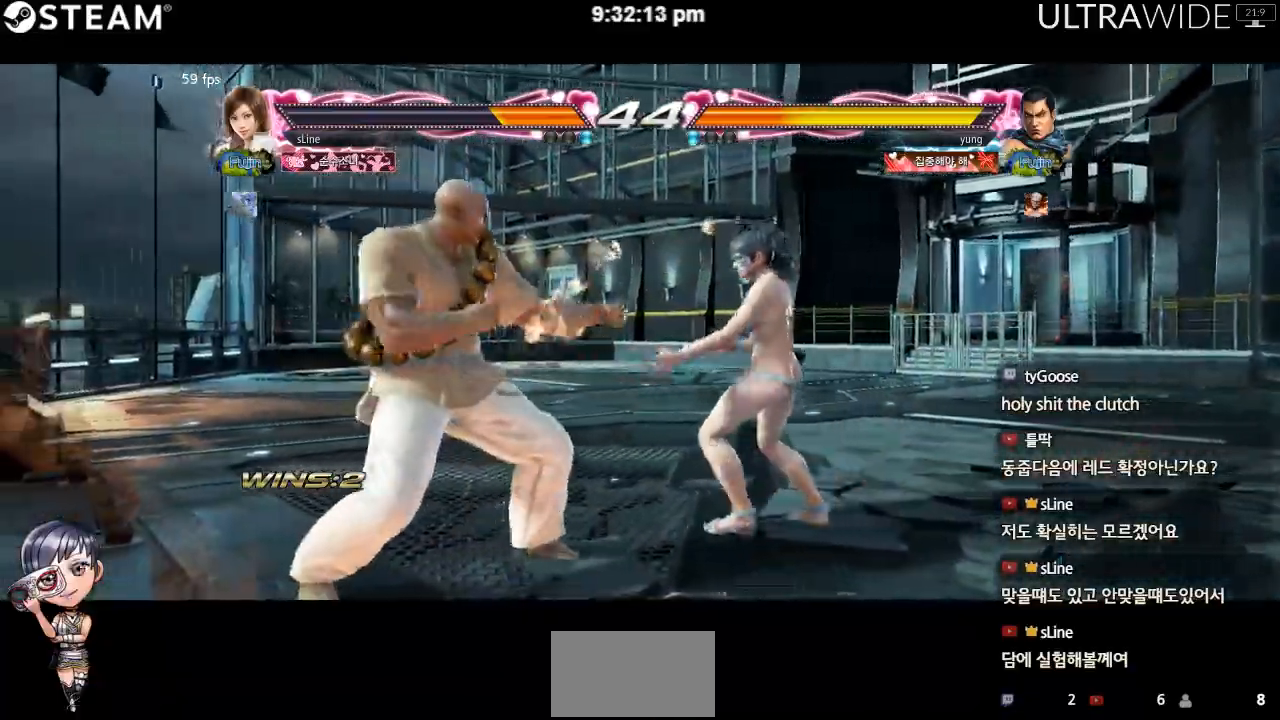
Gameplay with a controller (arcade stick); each line is a JSON object with the inputs held at the frame after it (dt_ms = milliseconds from this image to that frame). "events" lists button and stick changes between this image and that frame as [ms after this image, input, new state], when the widget could be followed in between. Not read: L3 R3 other_buttons.
{"dt_ms": 500, "buttons": [], "left_stick": "right", "events": [[33, "left_stick", "left"], [183, "left_stick", "right"]]}
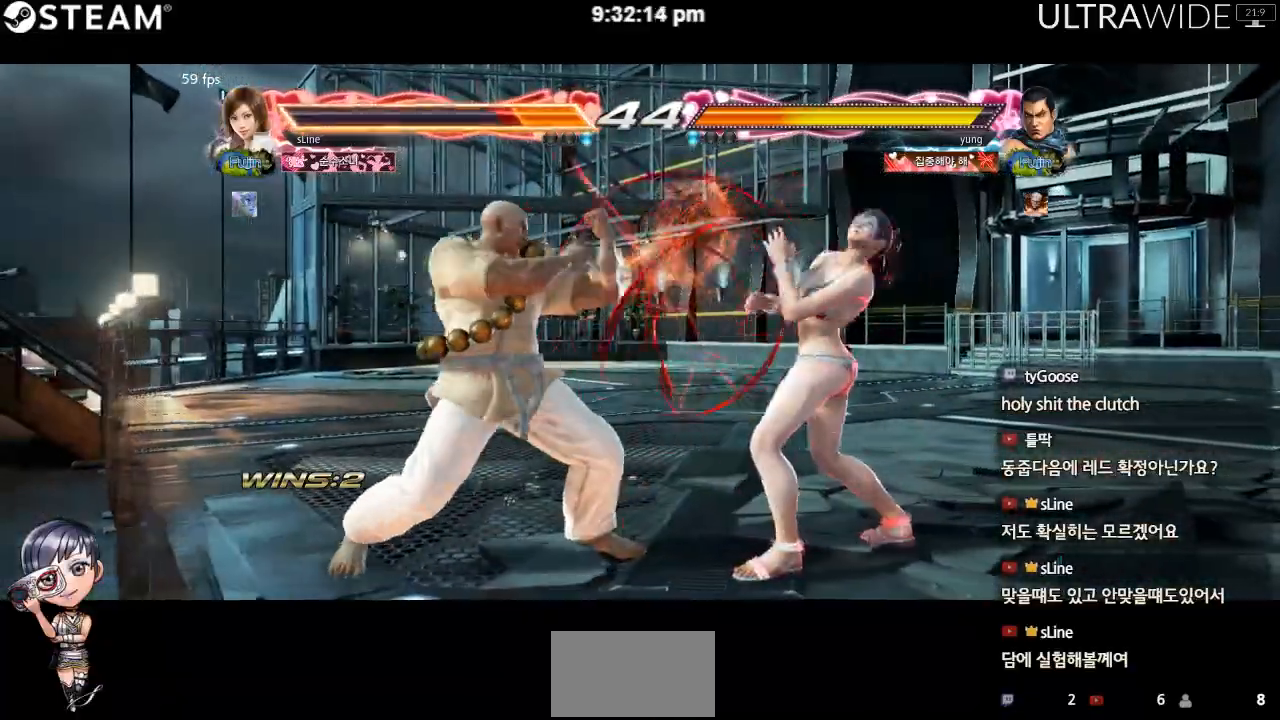
{"dt_ms": 1000, "buttons": [], "left_stick": "right"}
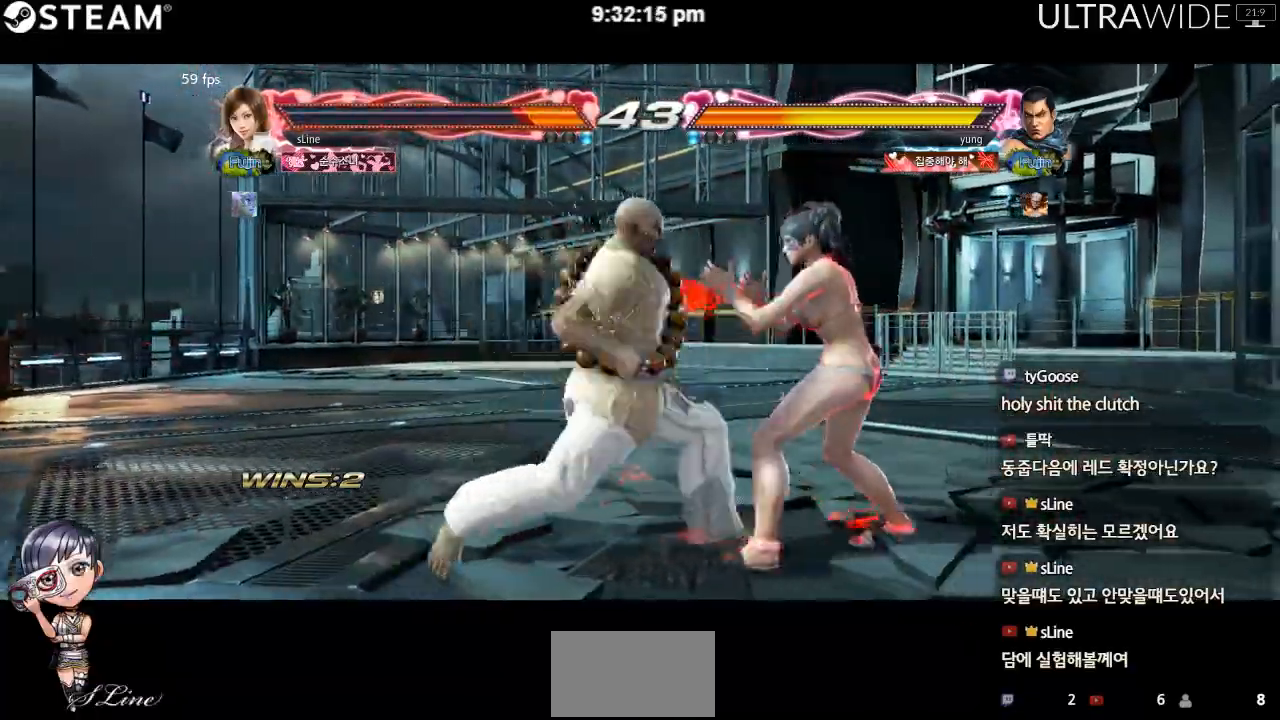
{"dt_ms": 500, "buttons": [], "left_stick": "center", "events": [[150, "left_stick", "center"], [300, "Y", "down"], [367, "Y", "up"]]}
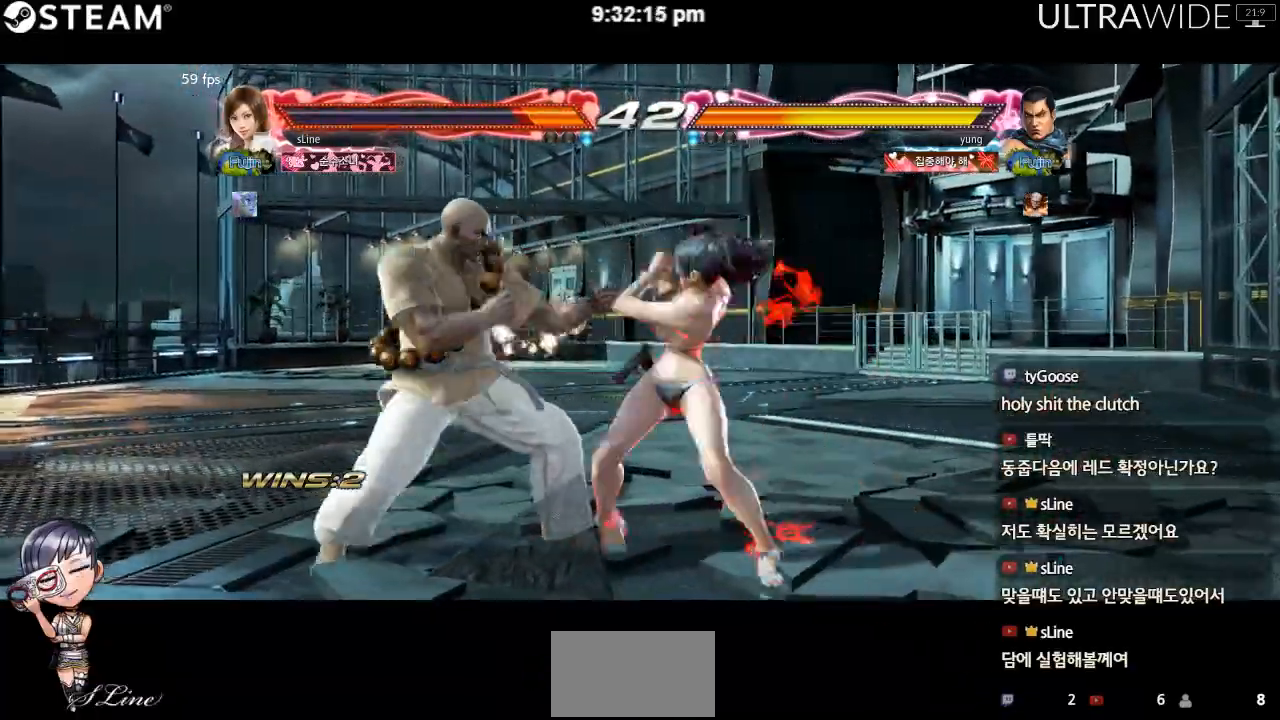
{"dt_ms": 500, "buttons": [], "left_stick": "center", "events": []}
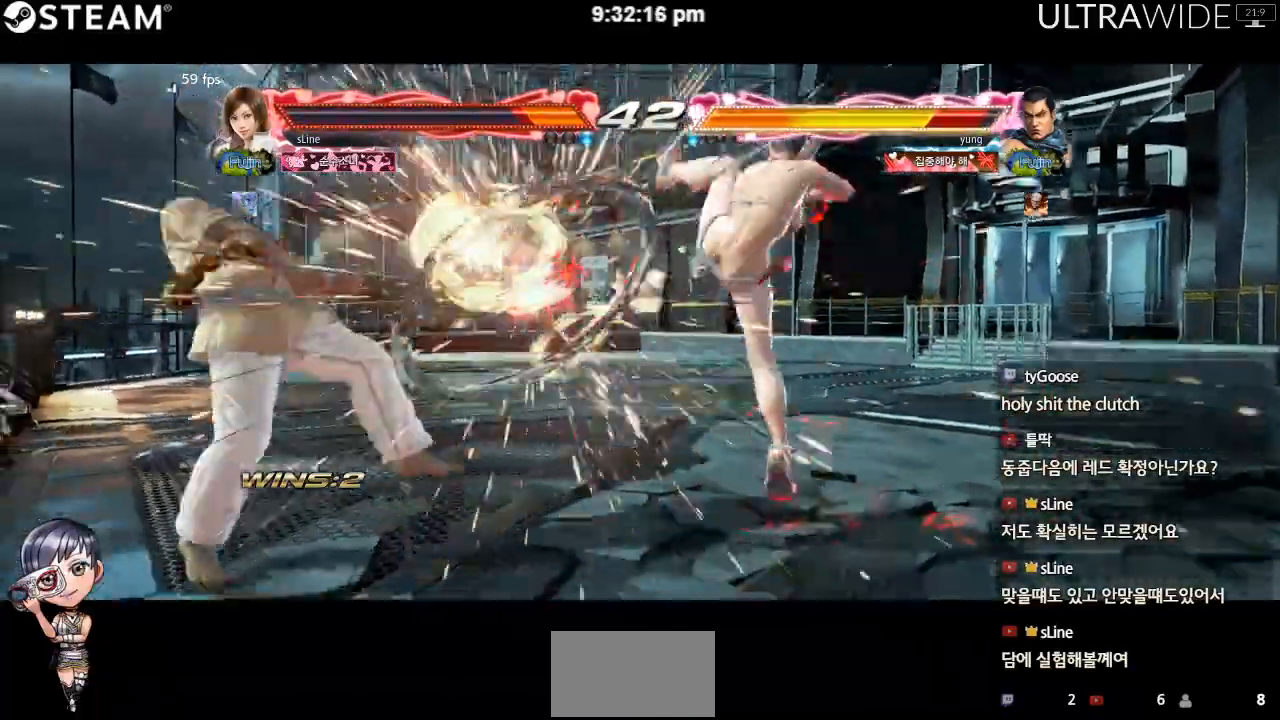
{"dt_ms": 500, "buttons": [], "left_stick": "center", "events": []}